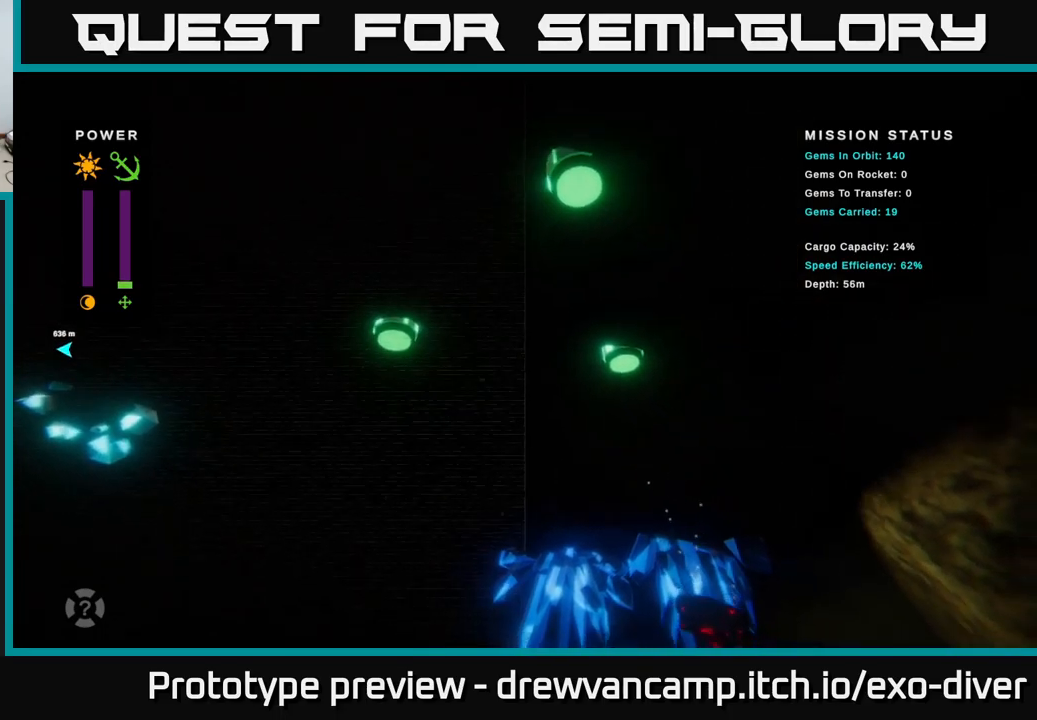
Gameplay with a controller (Xbox layout); each line is a JSON object with the inputs held at the frame after it. "events" lists button and stick changes between this image and that frame as [ms after this image, input, new state], when the widget could be followed in between.
{"buttons": [], "left_stick": "down-right", "right_stick": "center", "events": []}
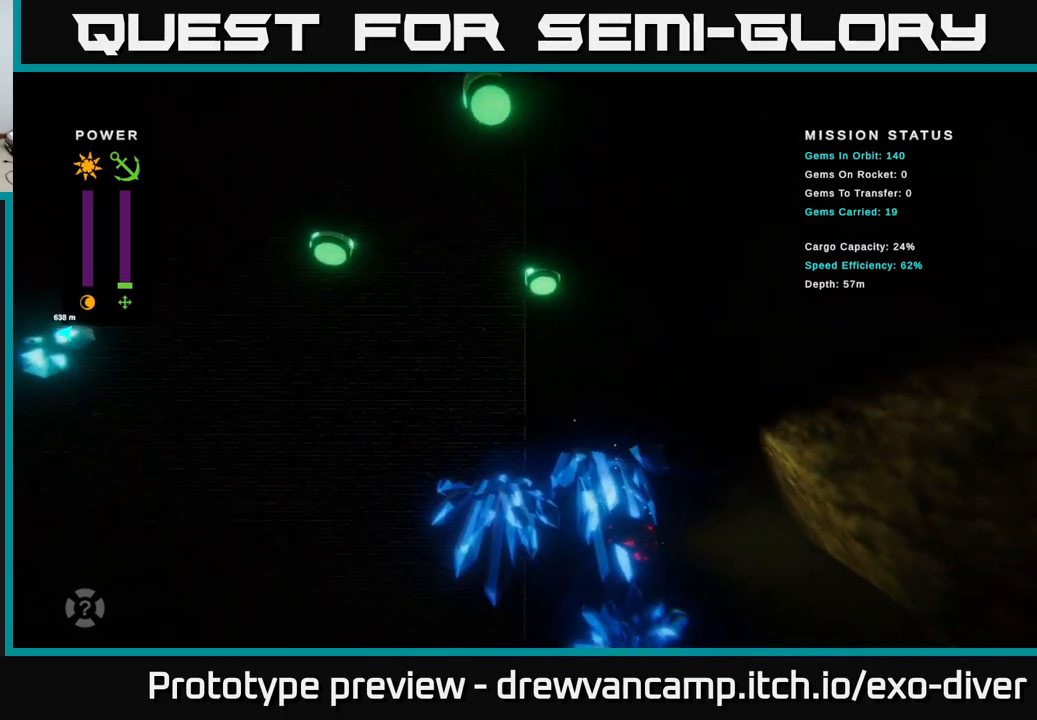
{"buttons": [], "left_stick": "down-right", "right_stick": "center", "events": []}
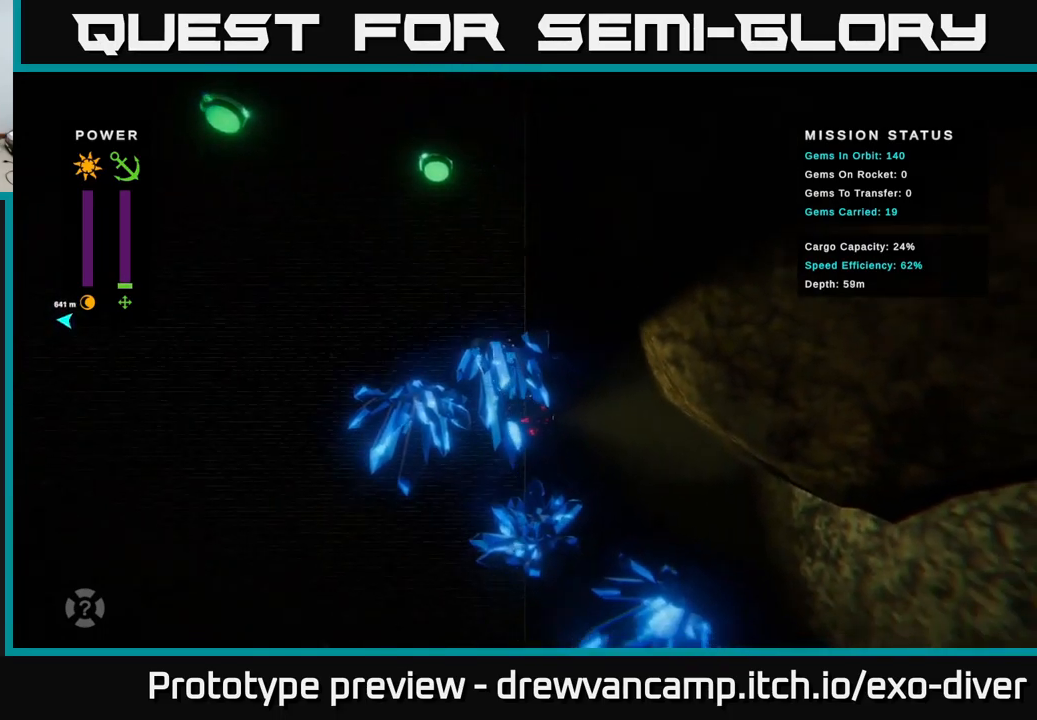
{"buttons": [], "left_stick": "down-right", "right_stick": "center", "events": []}
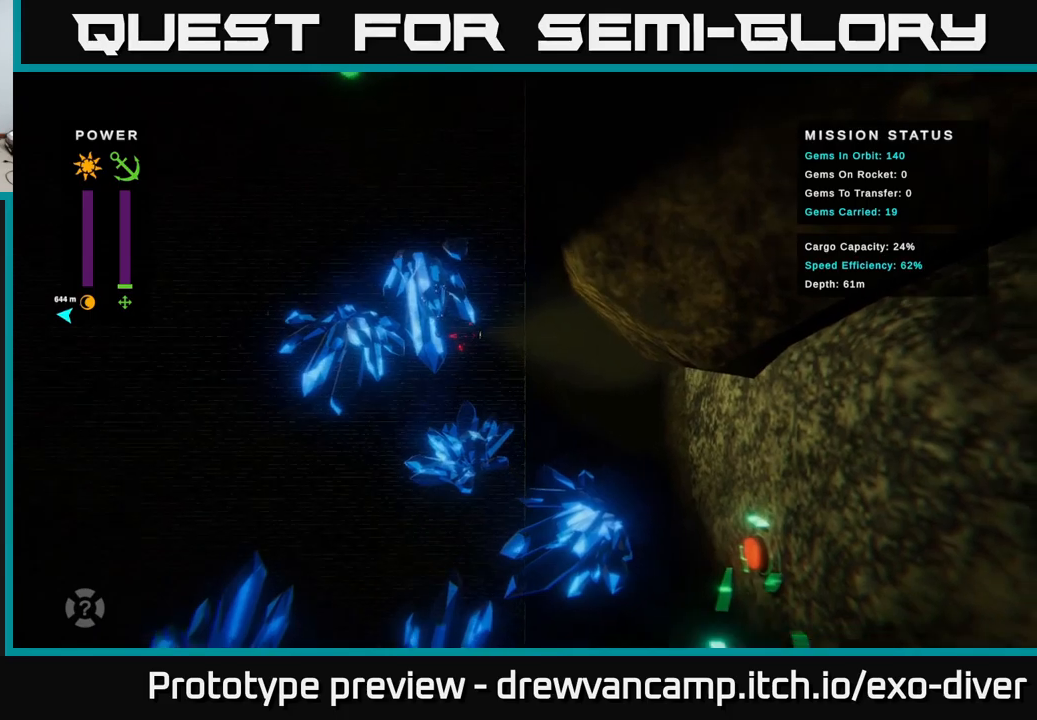
{"buttons": [], "left_stick": "down", "right_stick": "center", "events": [[217, "left_stick", "down"]]}
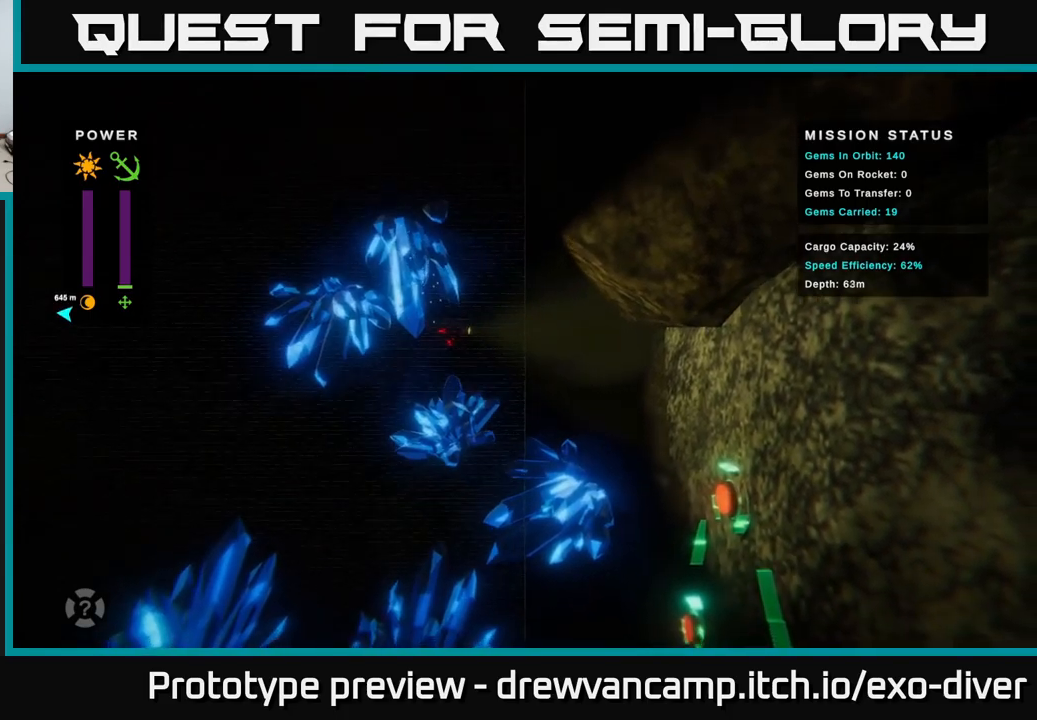
{"buttons": [], "left_stick": "down", "right_stick": "center", "events": []}
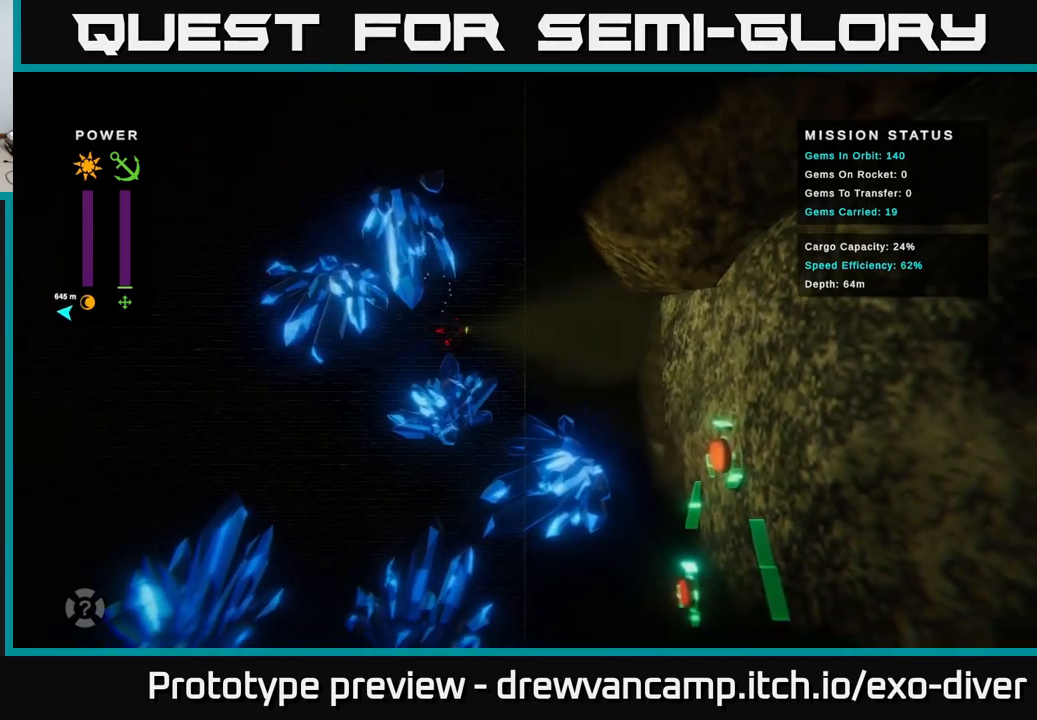
{"buttons": [], "left_stick": "down", "right_stick": "center", "events": []}
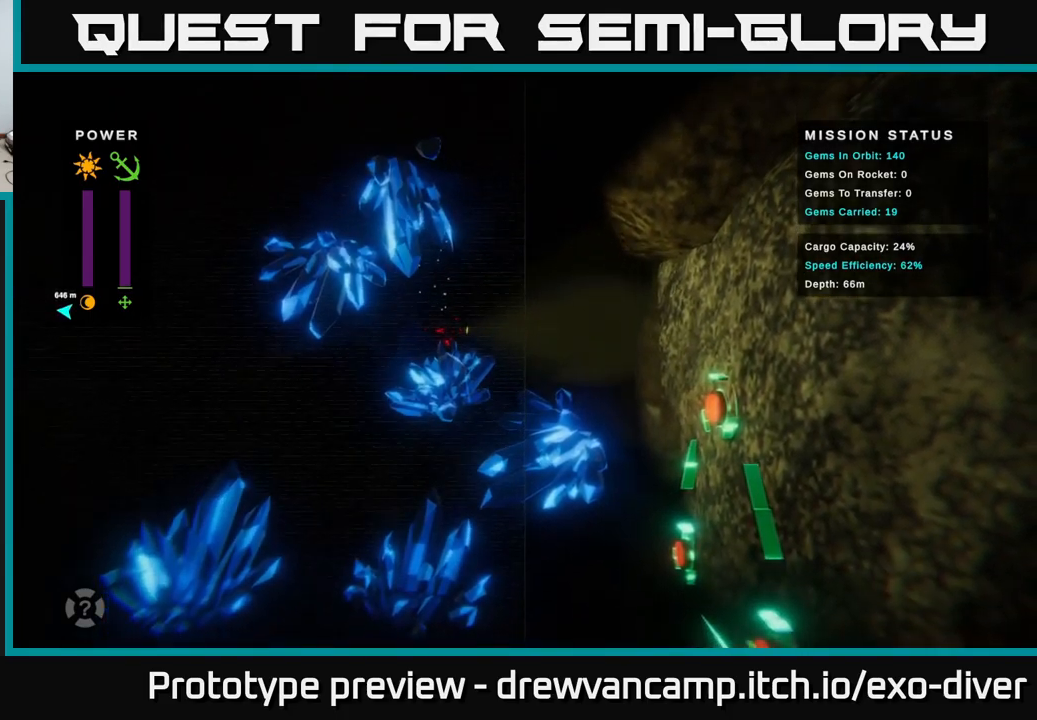
{"buttons": [], "left_stick": "down", "right_stick": "center", "events": []}
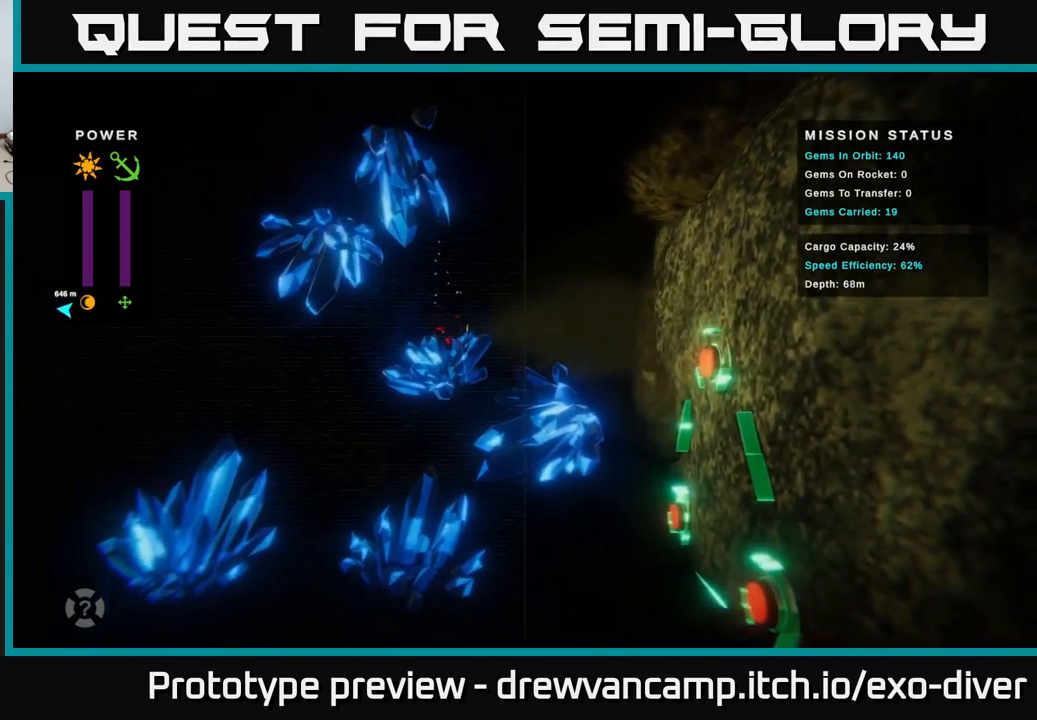
{"buttons": [], "left_stick": "down", "right_stick": "center", "events": []}
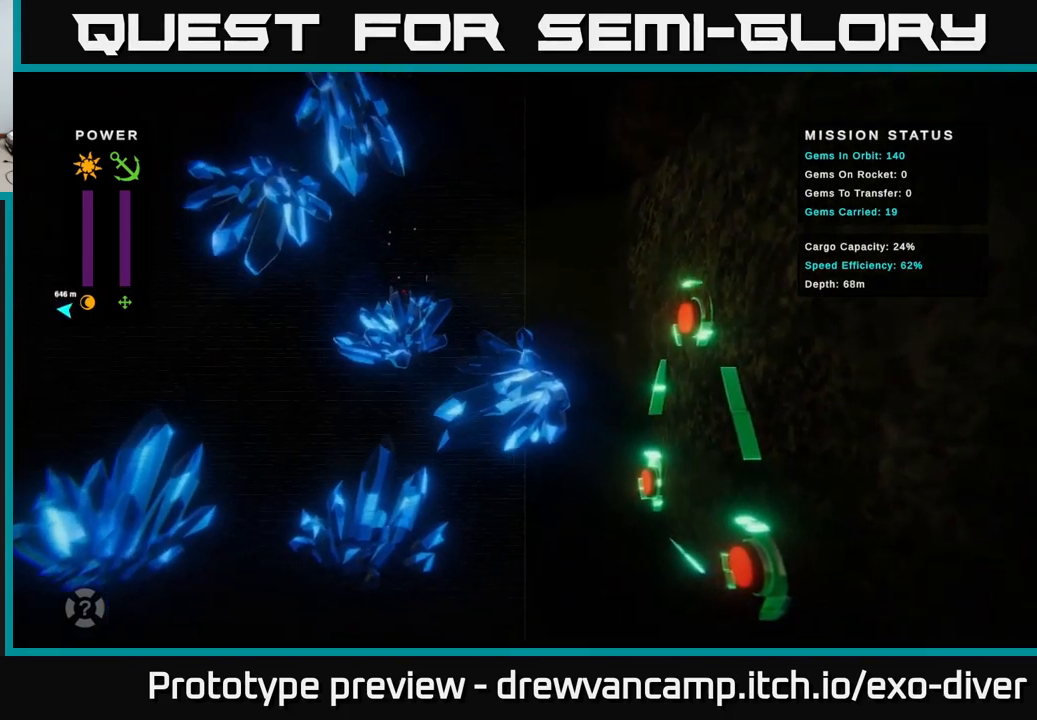
{"buttons": [], "left_stick": "center", "right_stick": "center", "events": [[50, "left_stick", "center"]]}
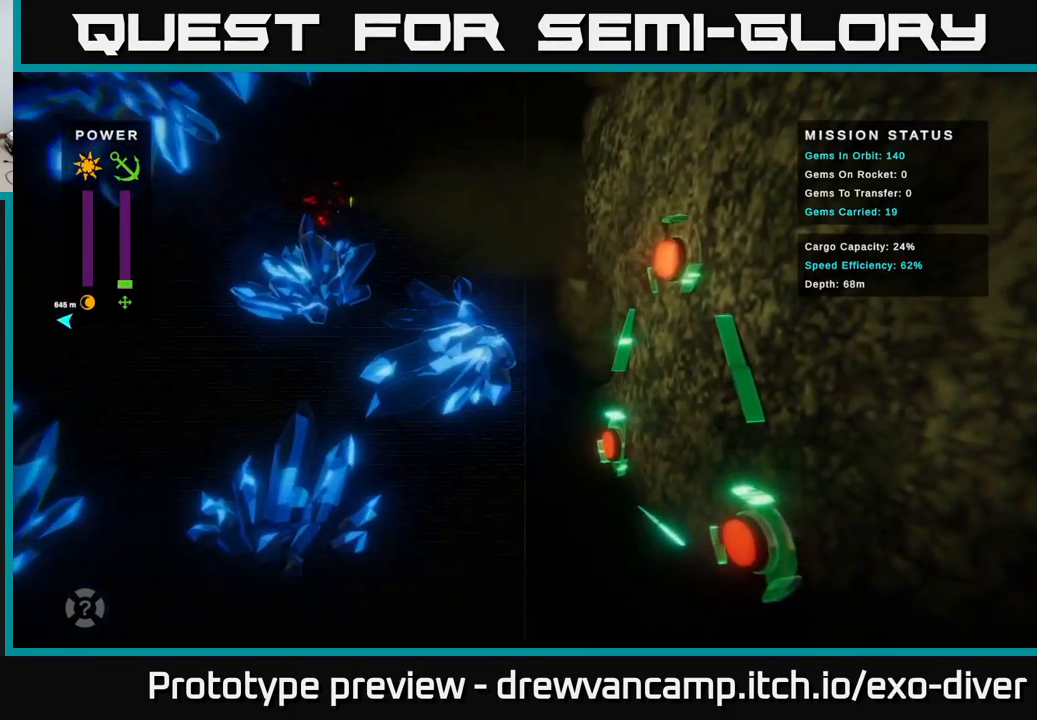
{"buttons": [], "left_stick": "center", "right_stick": "center", "events": []}
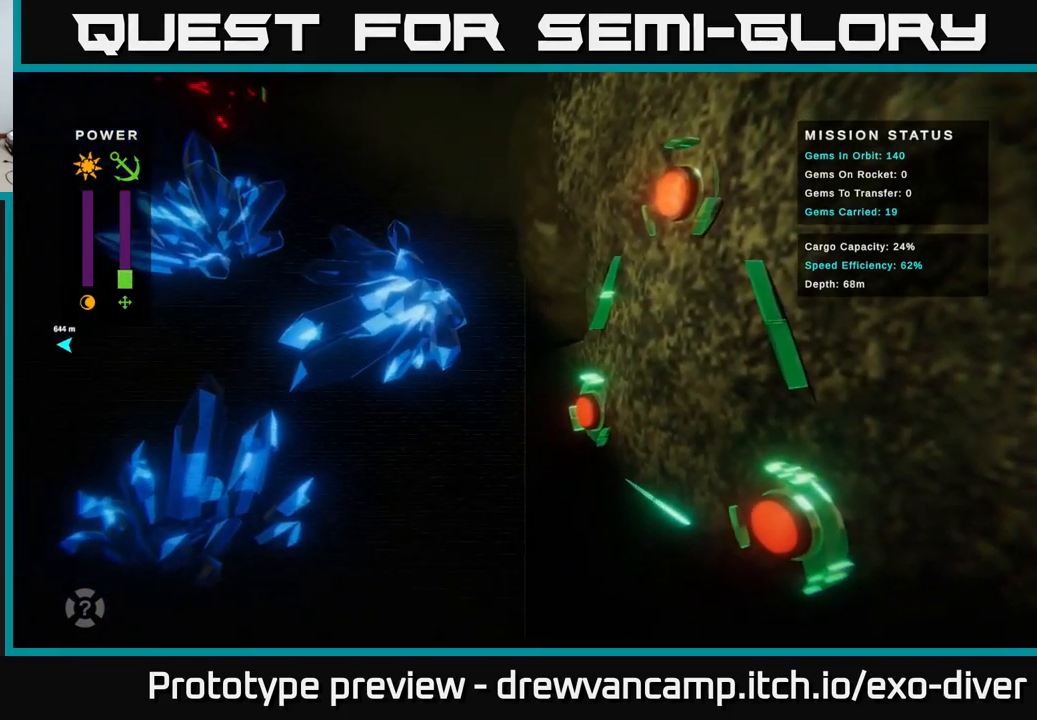
{"buttons": [], "left_stick": "center", "right_stick": "center", "events": []}
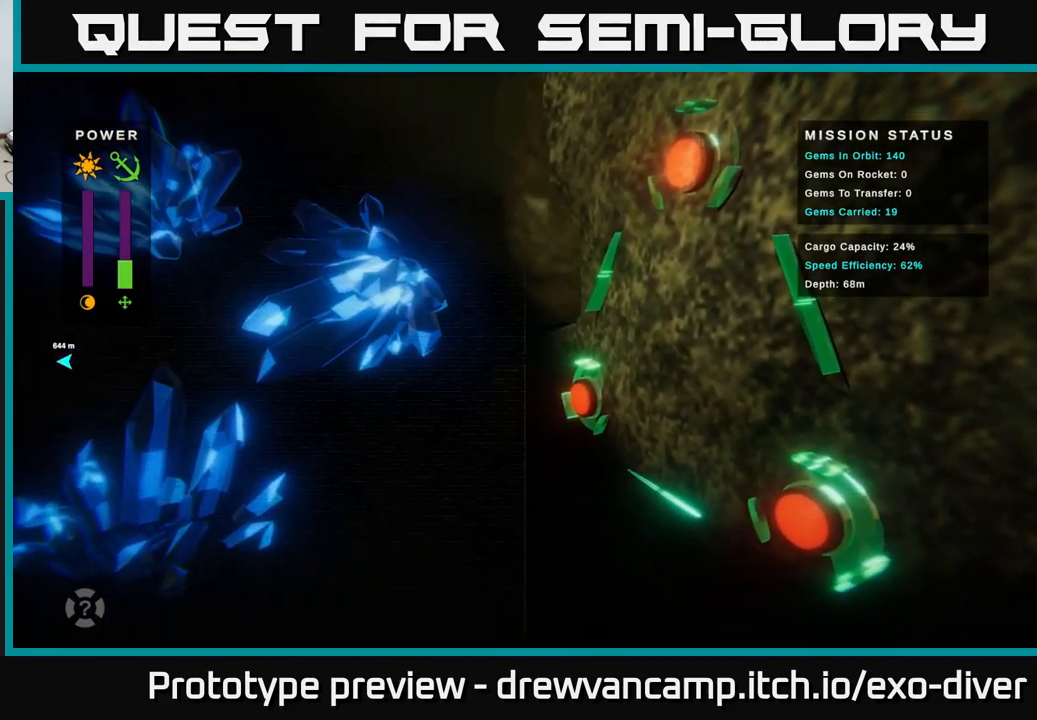
{"buttons": [], "left_stick": "center", "right_stick": "center", "events": []}
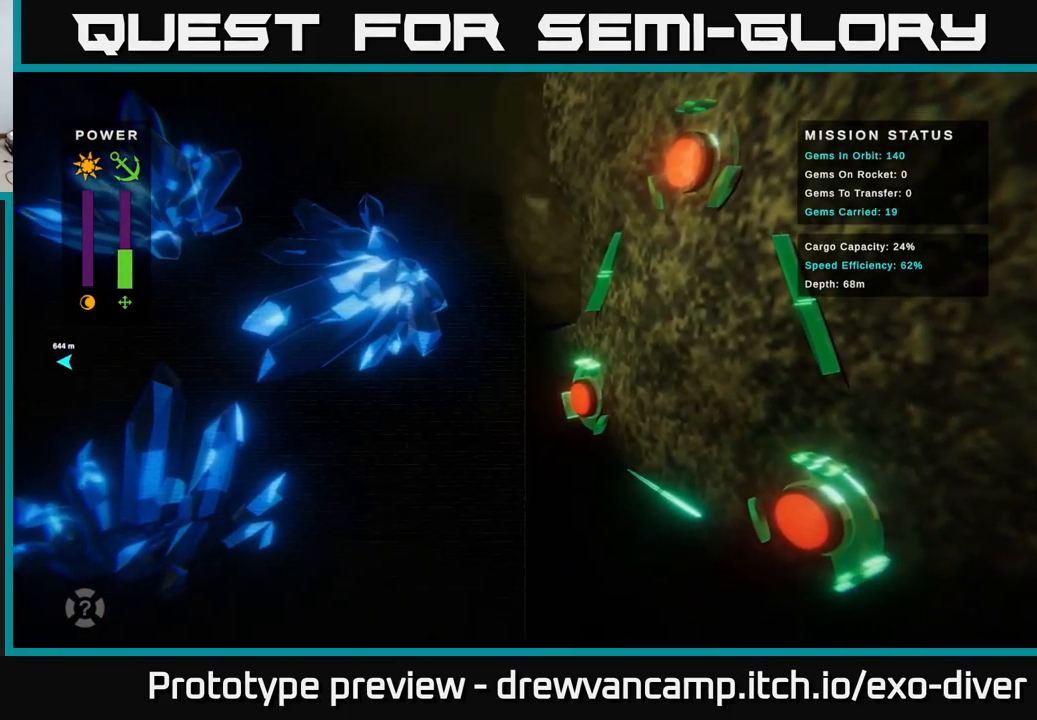
{"buttons": [], "left_stick": "center", "right_stick": "center", "events": []}
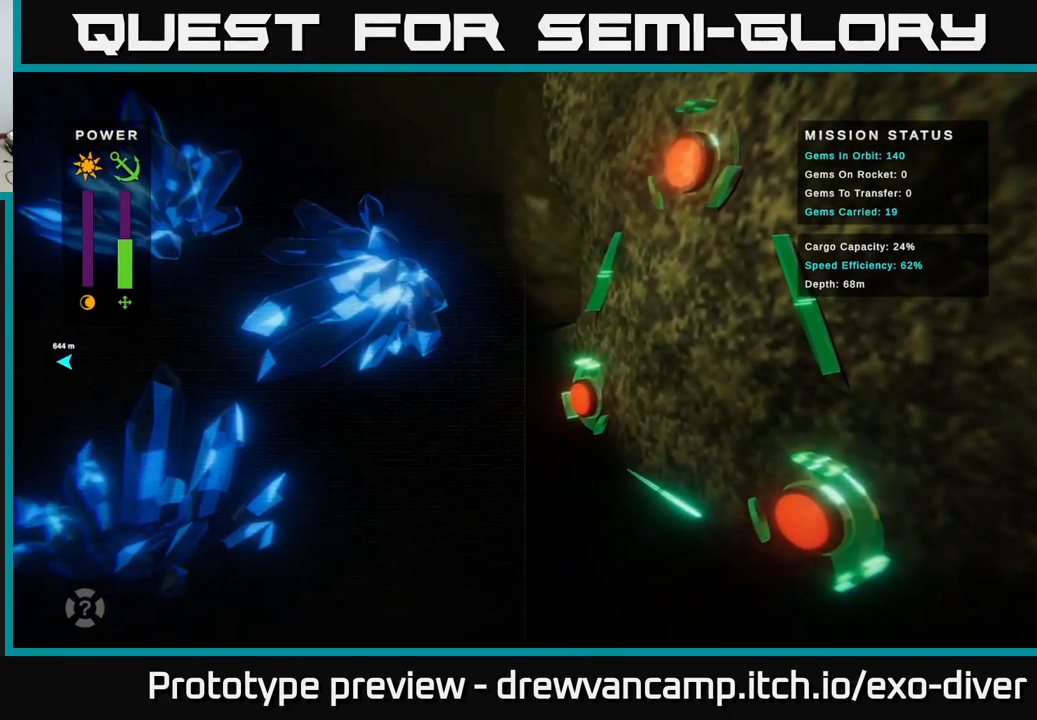
{"buttons": [], "left_stick": "center", "right_stick": "center", "events": []}
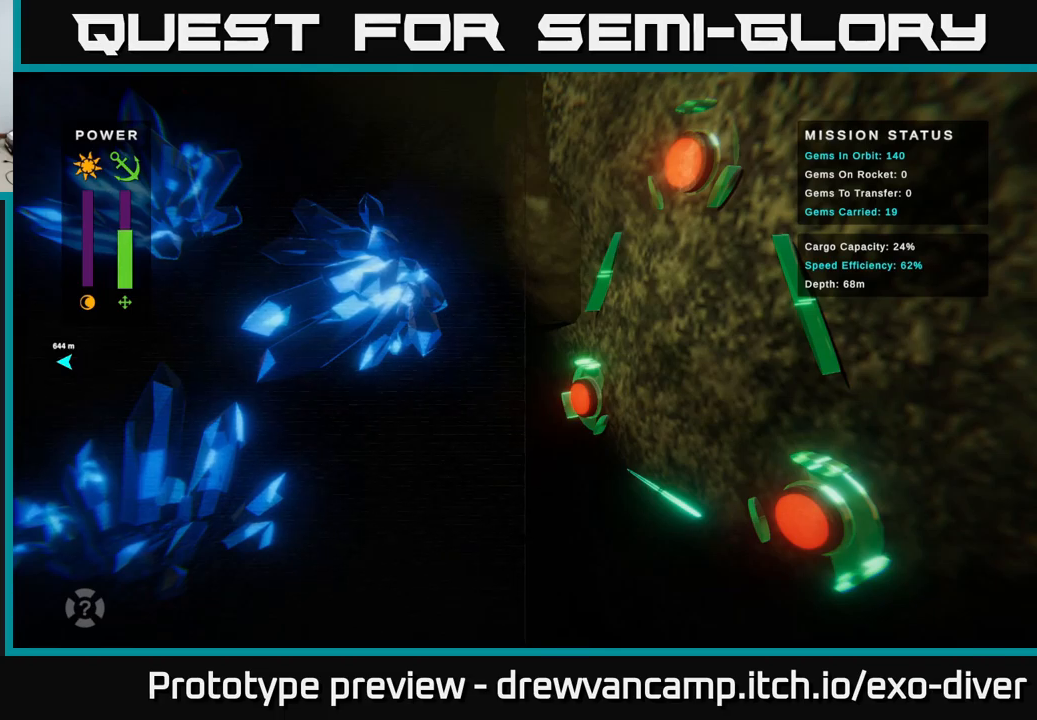
{"buttons": [], "left_stick": "center", "right_stick": "center", "events": []}
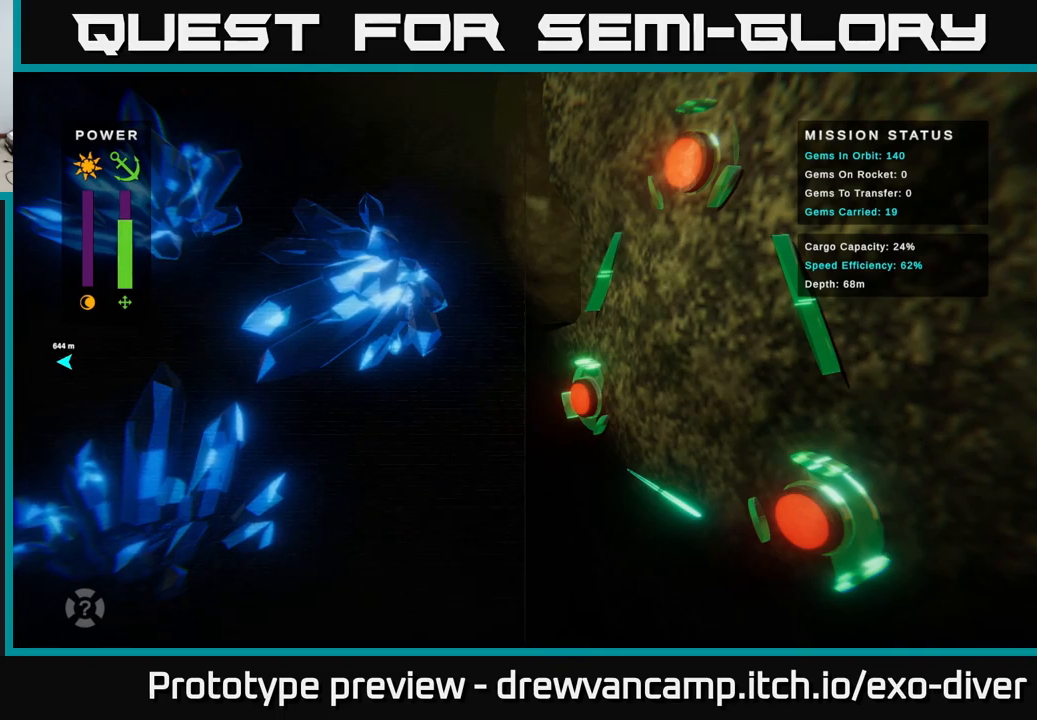
{"buttons": [], "left_stick": "center", "right_stick": "center", "events": []}
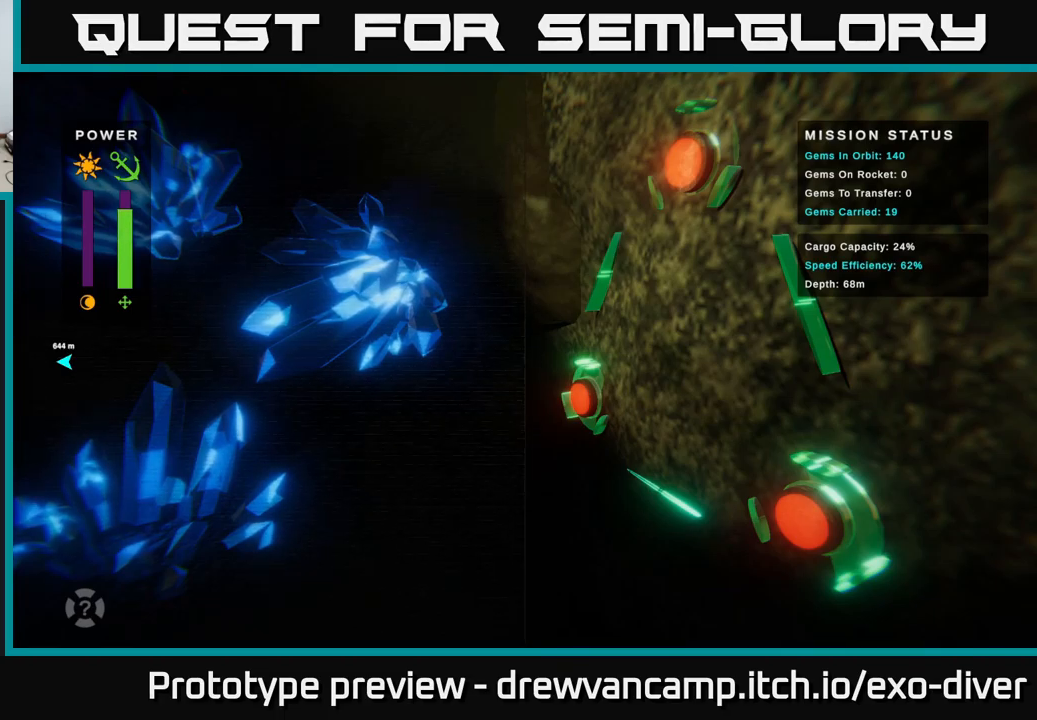
{"buttons": [], "left_stick": "center", "right_stick": "center", "events": []}
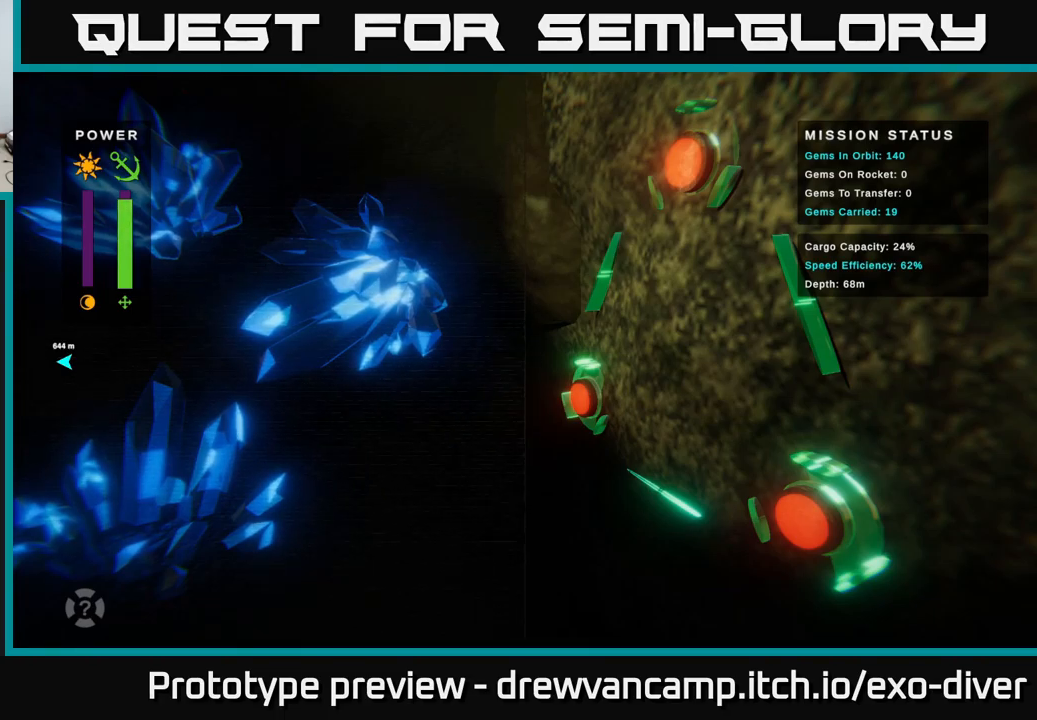
{"buttons": [], "left_stick": "down-right", "right_stick": "center", "events": [[384, "left_stick", "down-right"]]}
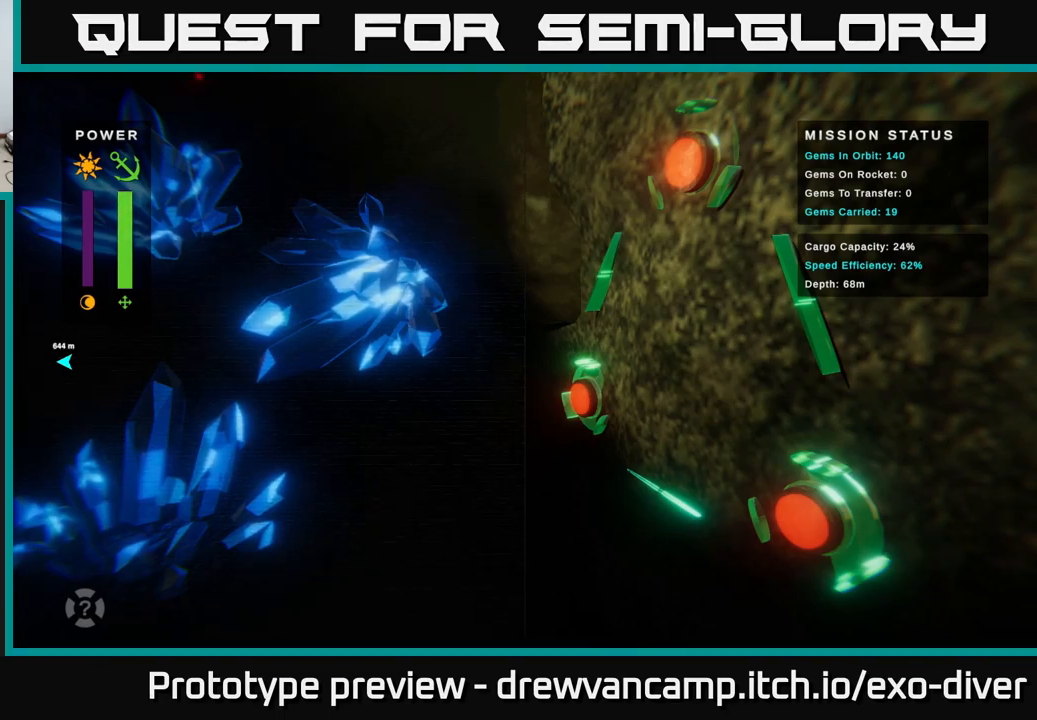
{"buttons": [], "left_stick": "down-right", "right_stick": "center", "events": []}
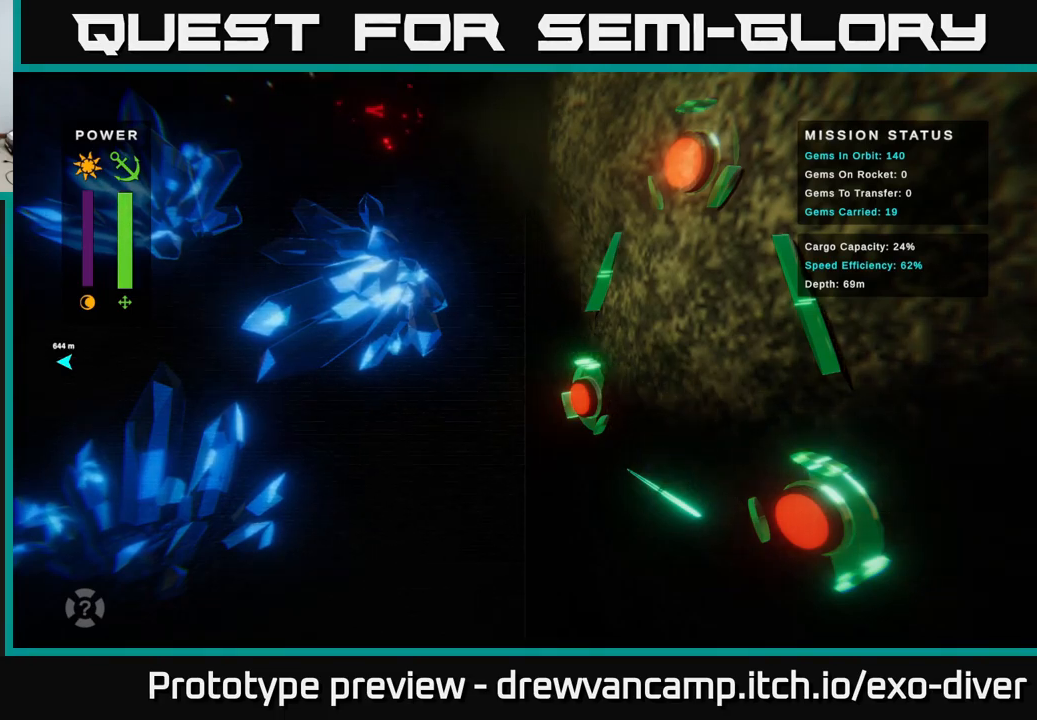
{"buttons": [], "left_stick": "down-right", "right_stick": "center", "events": []}
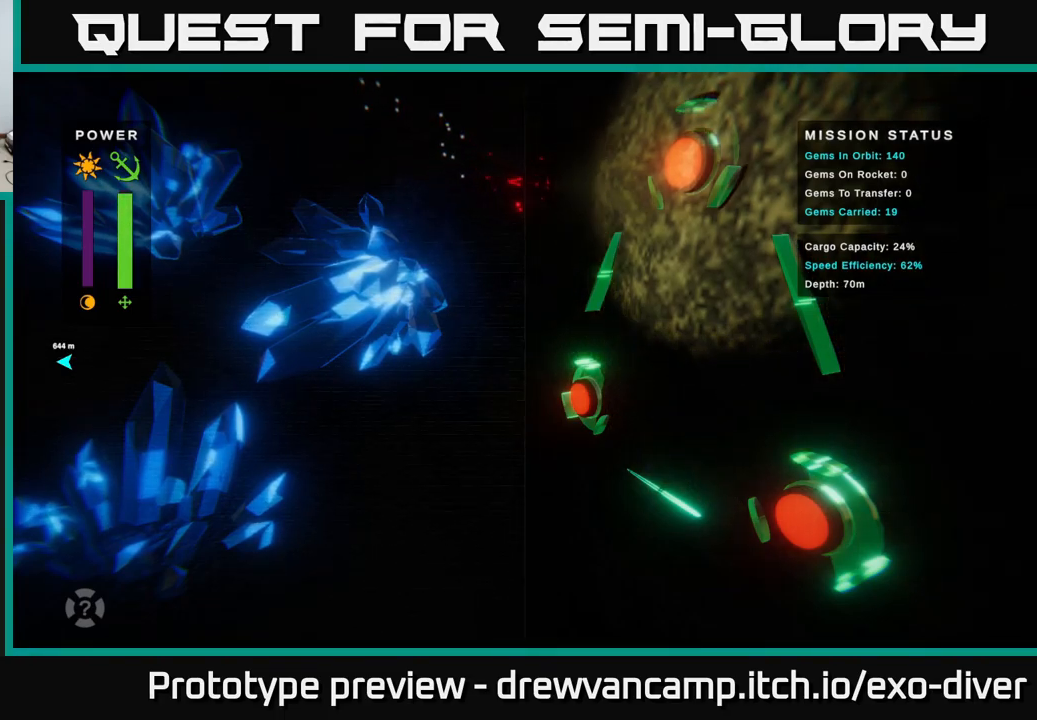
{"buttons": [], "left_stick": "down-right", "right_stick": "center", "events": []}
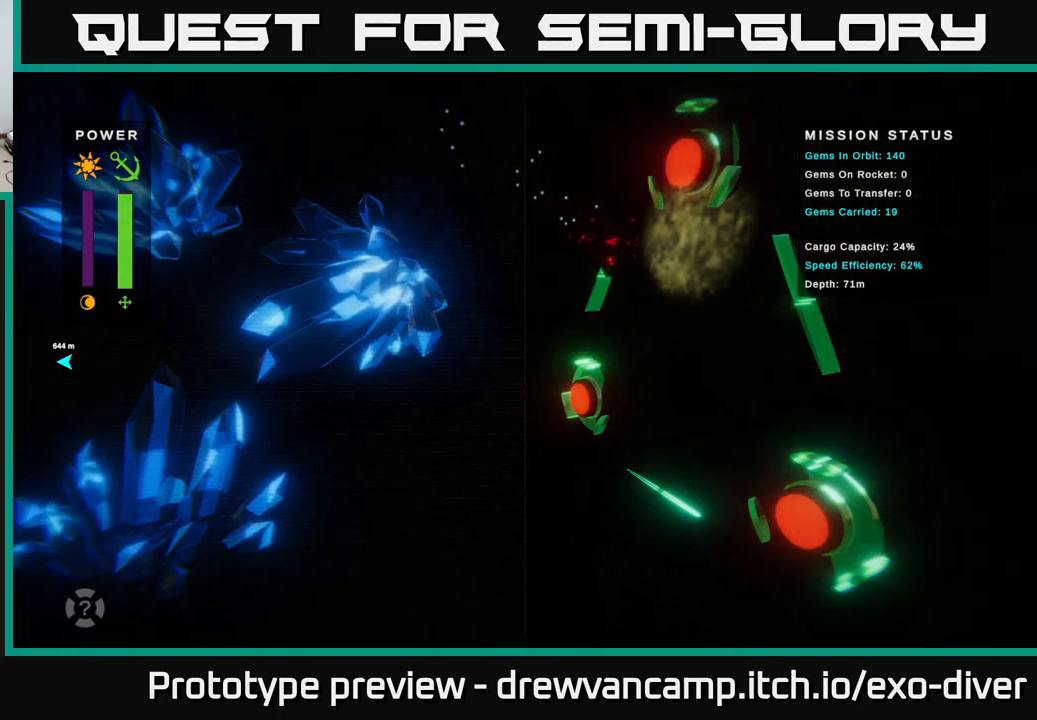
{"buttons": [], "left_stick": "right", "right_stick": "center", "events": [[234, "left_stick", "right"]]}
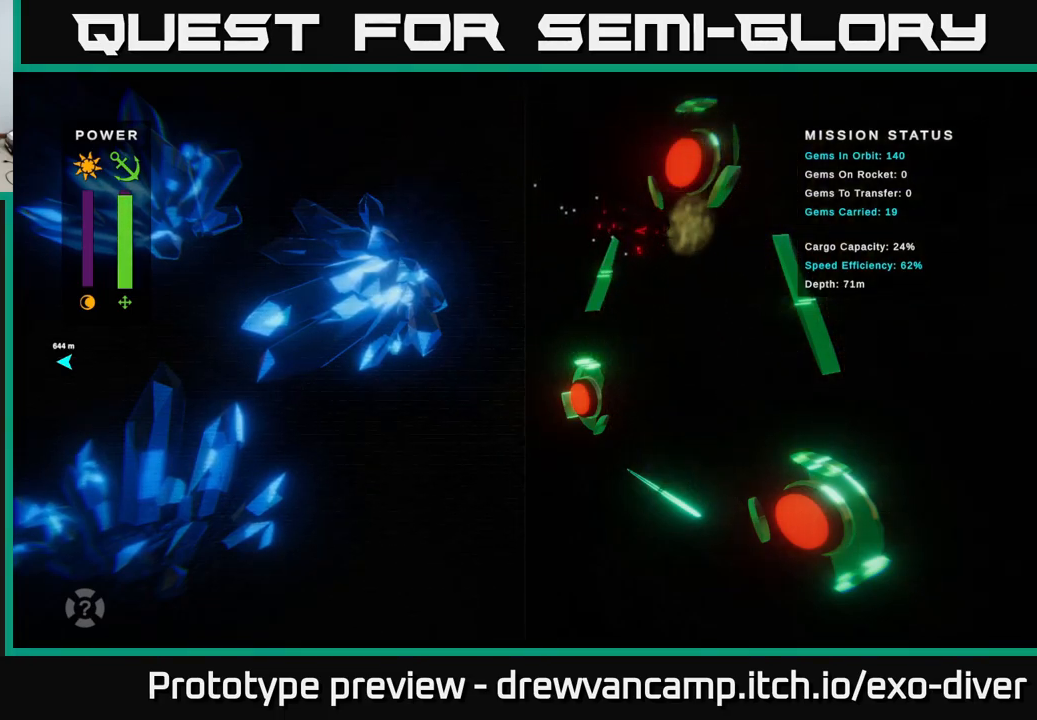
{"buttons": [], "left_stick": "down", "right_stick": "center", "events": [[17, "left_stick", "down-left"], [350, "left_stick", "down"]]}
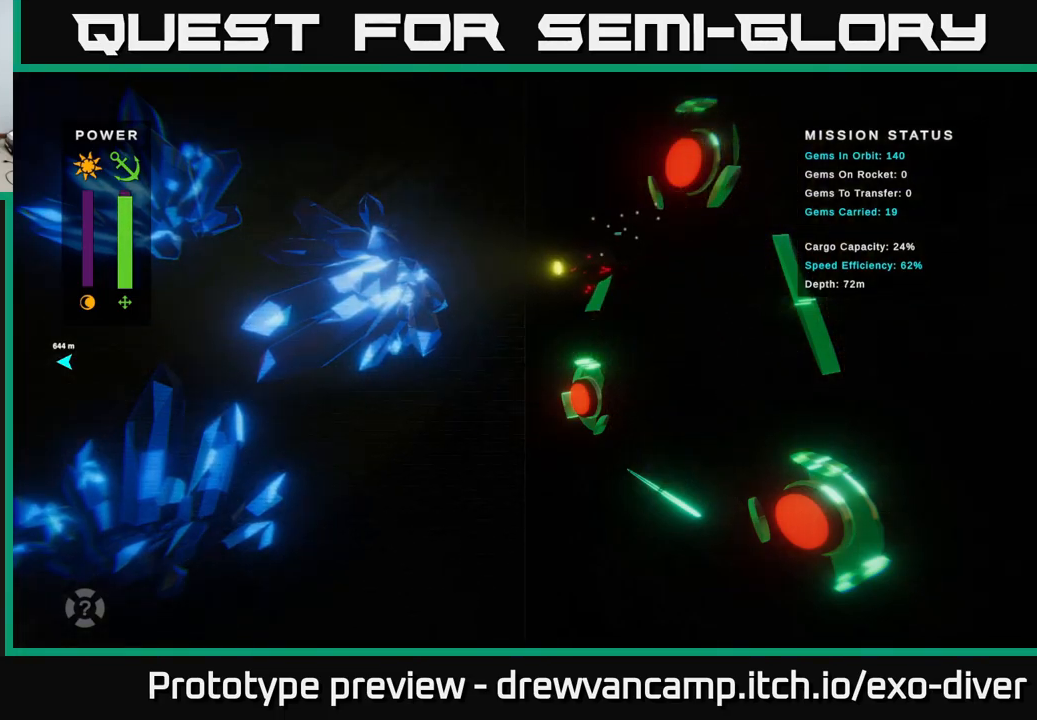
{"buttons": [], "left_stick": "down-right", "right_stick": "center", "events": [[367, "left_stick", "down-right"]]}
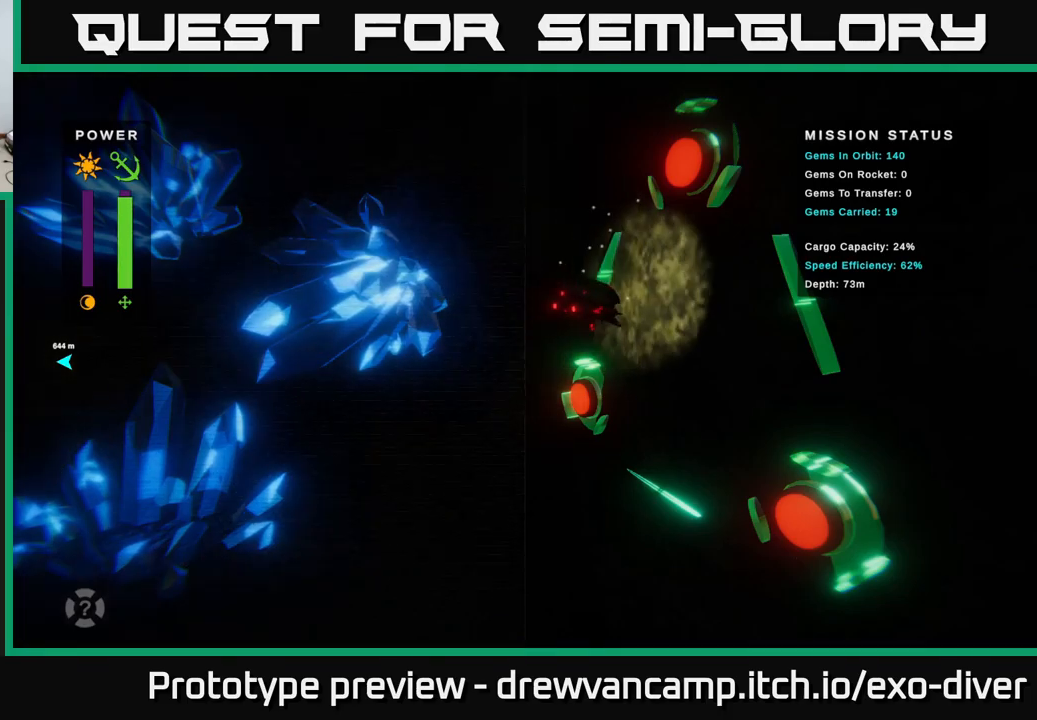
{"buttons": [], "left_stick": "right", "right_stick": "center", "events": [[33, "left_stick", "right"]]}
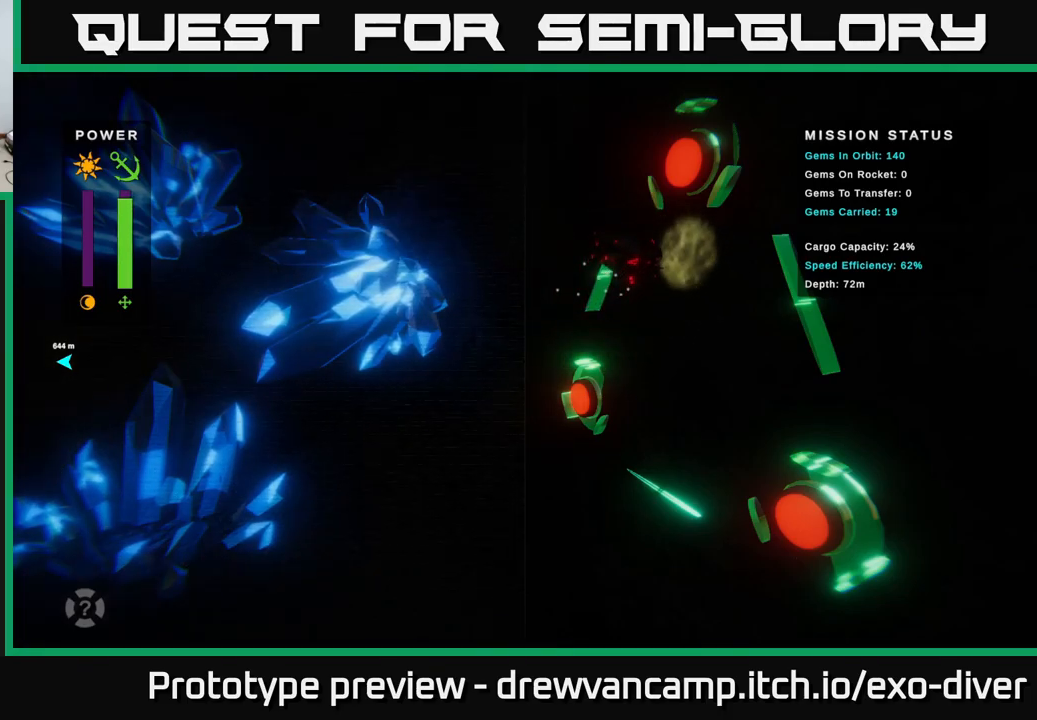
{"buttons": [], "left_stick": "down-left", "right_stick": "center", "events": [[183, "left_stick", "down-left"]]}
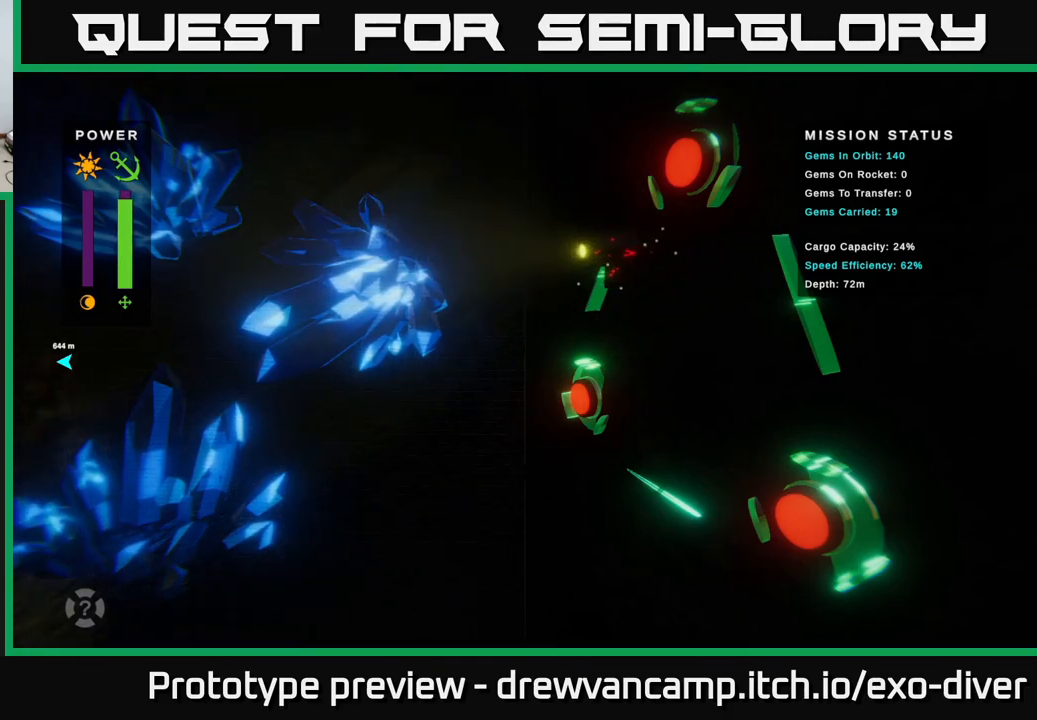
{"buttons": [], "left_stick": "down", "right_stick": "center", "events": [[200, "left_stick", "down"]]}
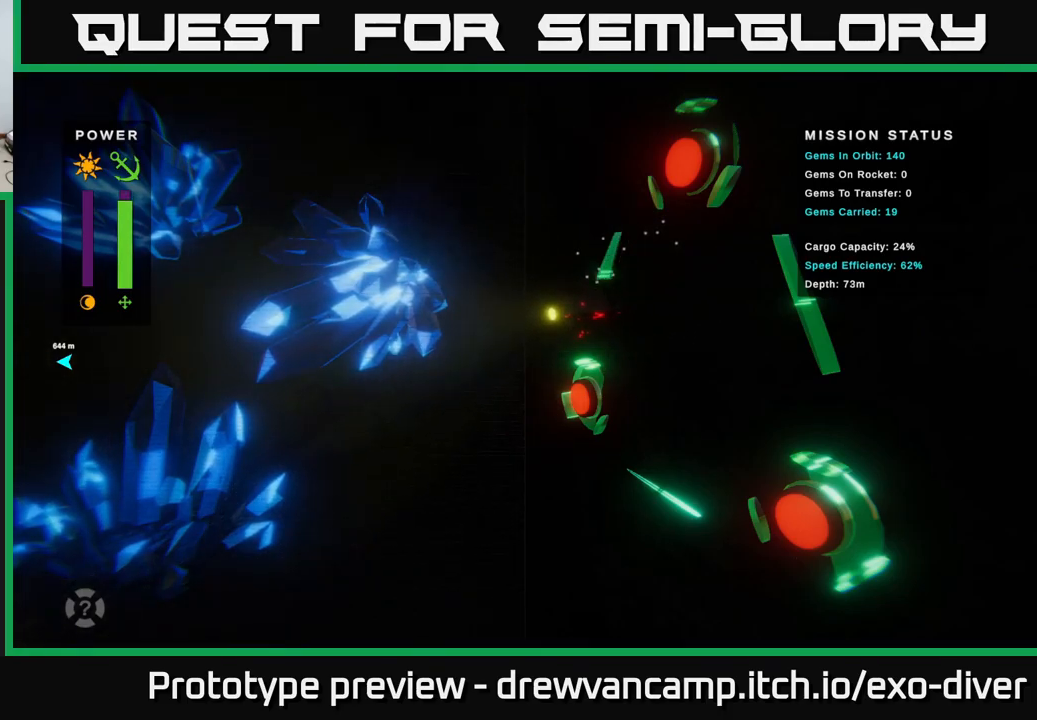
{"buttons": [], "left_stick": "down-right", "right_stick": "center", "events": [[50, "left_stick", "down-right"]]}
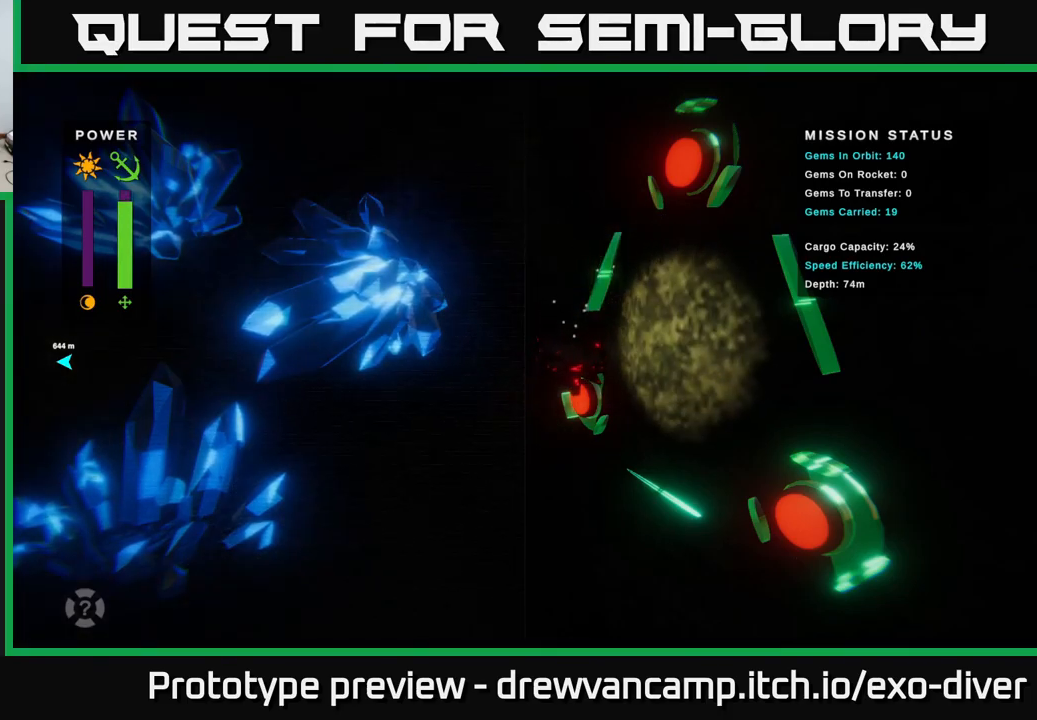
{"buttons": [], "left_stick": "right", "right_stick": "center", "events": [[100, "left_stick", "right"]]}
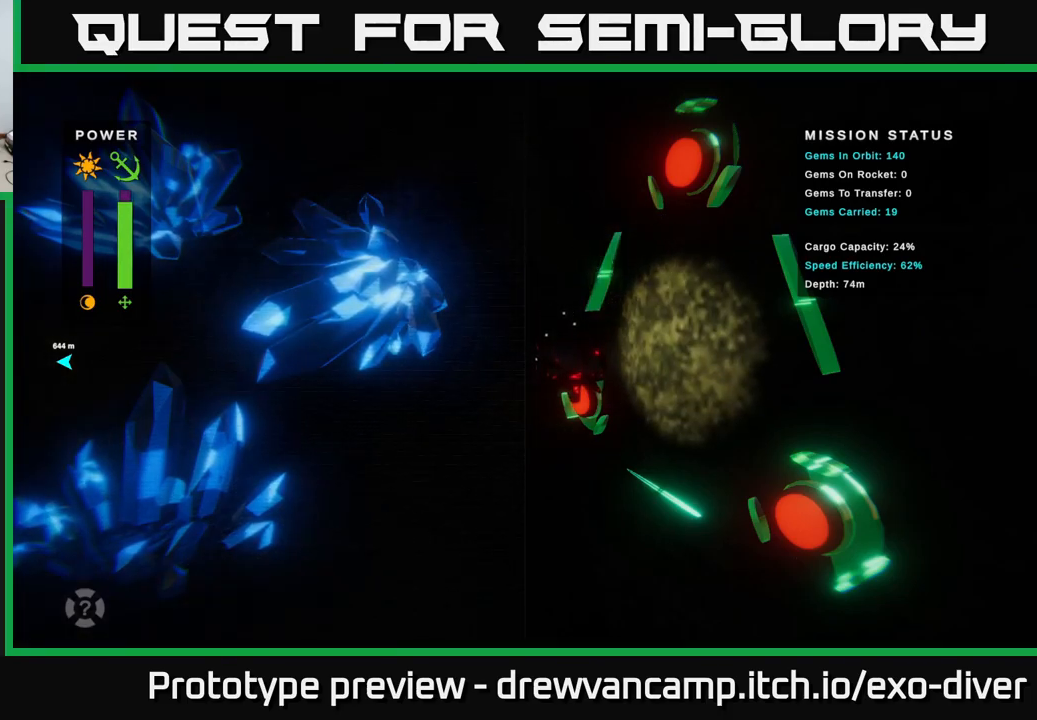
{"buttons": [], "left_stick": "up-right", "right_stick": "center", "events": [[267, "left_stick", "up-right"]]}